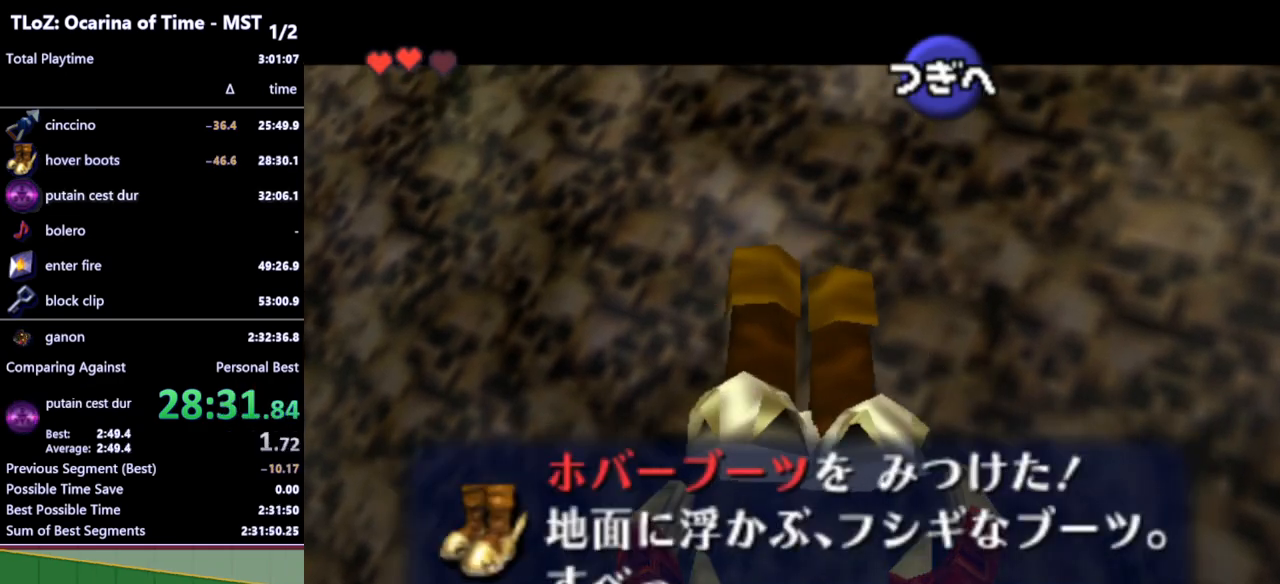
Gameplay with a controller (Nintendo layout); each line is a JSON object with the inputs held at the frame after it. "events" lists button and stick changes between this image and that frame as [ms after this image, input, new state], when the widget could be followed in between. Not read: L3 R3.
{"buttons": ["A"], "left_stick": "center", "right_stick": "center", "events": [[200, "A", "down"], [200, "B", "down"], [233, "A", "up"], [267, "B", "up"], [333, "B", "down"], [400, "A", "down"], [400, "B", "up"], [433, "A", "up"], [467, "B", "down"], [500, "A", "down"], [500, "B", "up"]]}
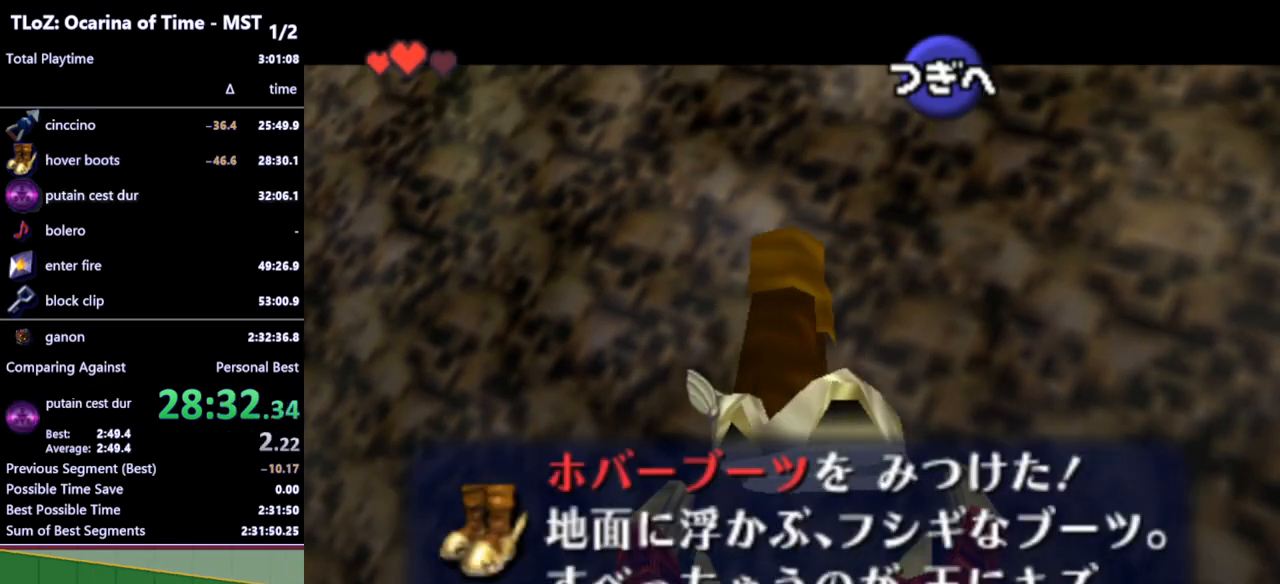
{"buttons": [], "left_stick": "center", "right_stick": "center", "events": [[33, "A", "up"], [67, "B", "down"], [100, "A", "down"], [100, "B", "up"], [133, "A", "up"], [167, "B", "down"], [200, "A", "down"], [200, "B", "up"], [267, "A", "up"], [300, "A", "down"], [367, "A", "up"]]}
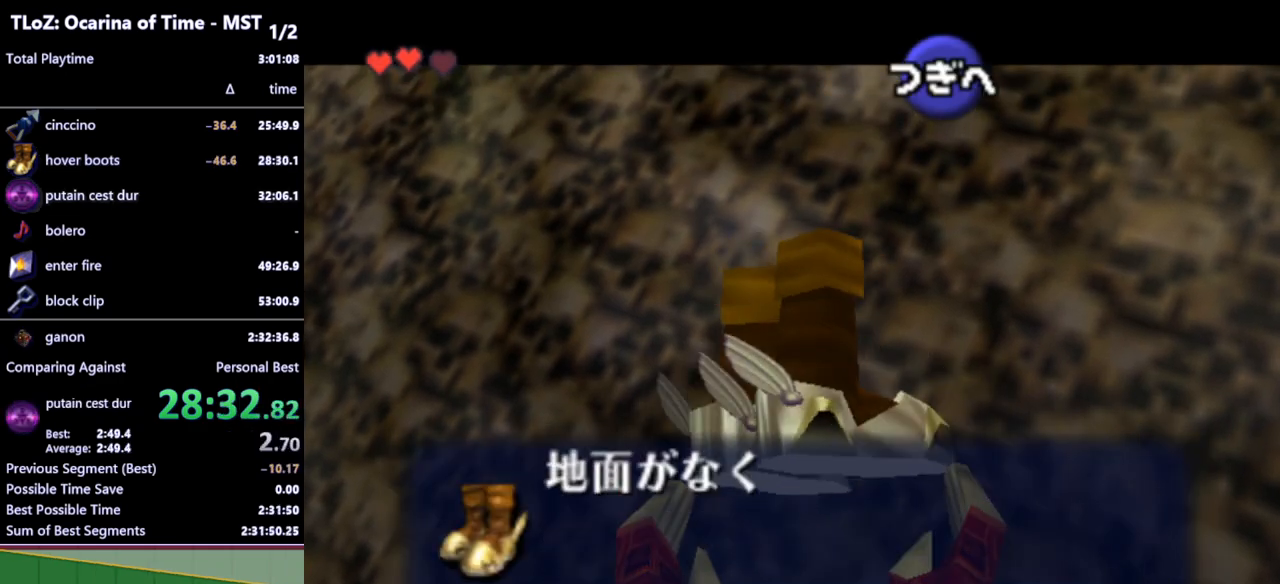
{"buttons": [], "left_stick": "center", "right_stick": "center", "events": []}
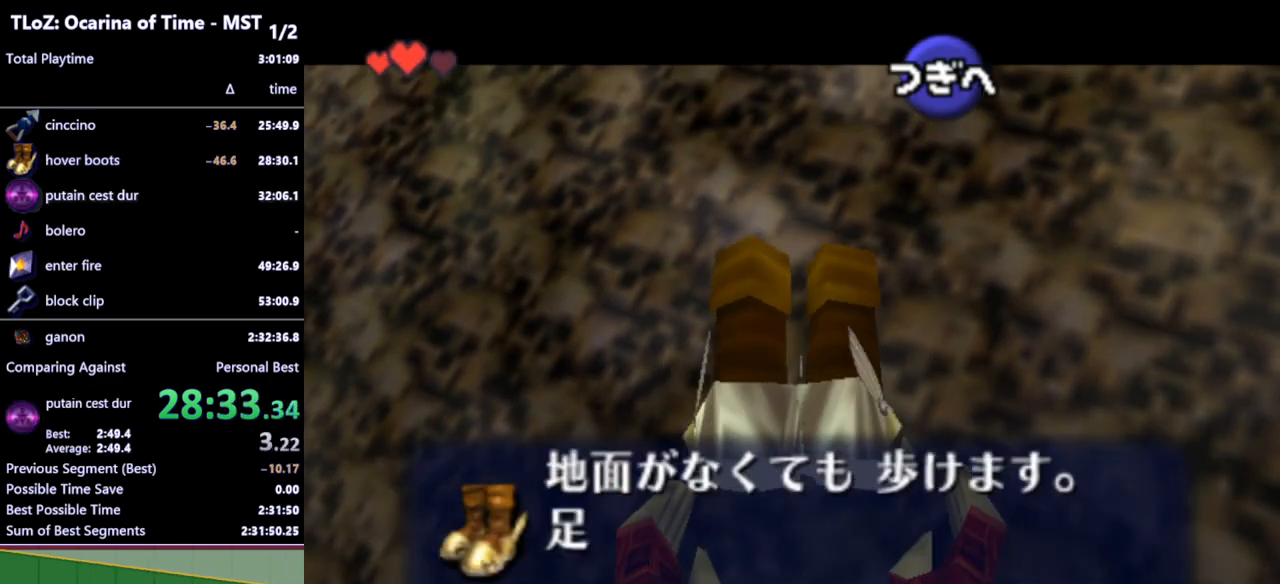
{"buttons": [], "left_stick": "center", "right_stick": "center", "events": []}
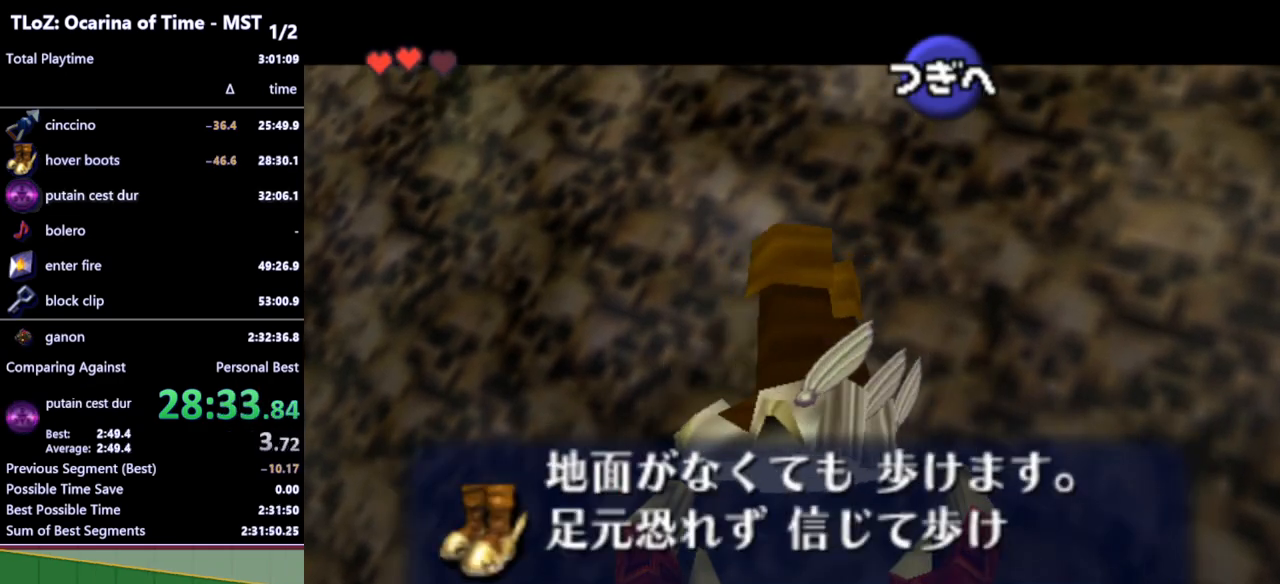
{"buttons": ["A"], "left_stick": "center", "right_stick": "center", "events": [[267, "A", "down"], [300, "A", "up"], [500, "A", "down"]]}
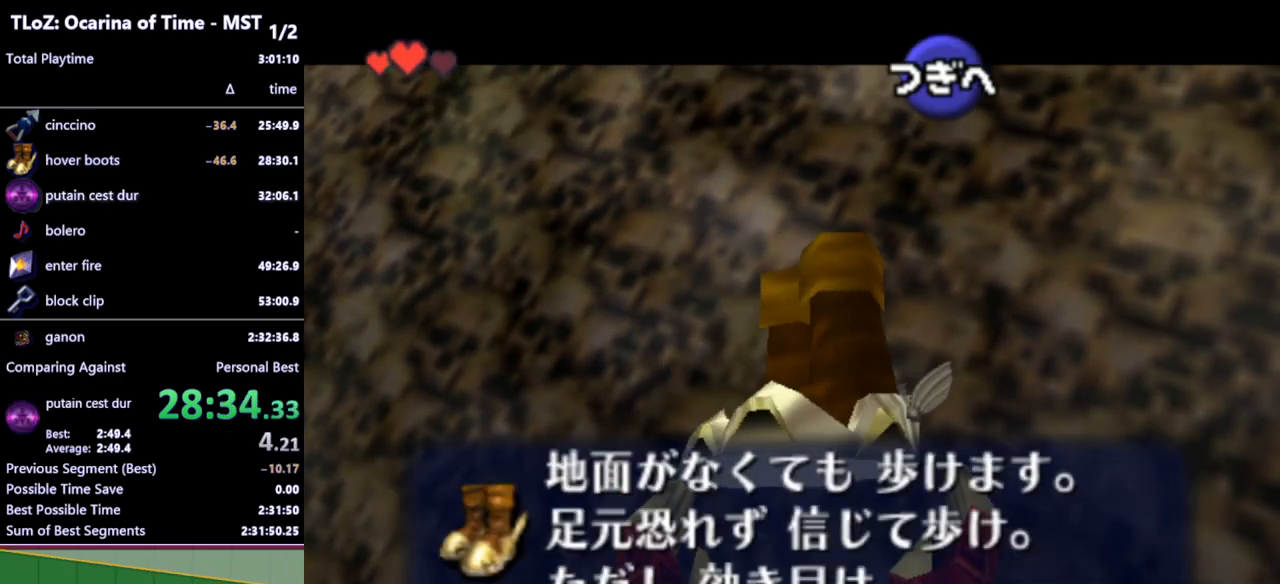
{"buttons": [], "left_stick": "center", "right_stick": "center", "events": [[33, "A", "up"], [67, "A", "down"], [133, "A", "up"], [200, "A", "down"], [233, "A", "up"], [300, "A", "down"], [367, "A", "up"], [433, "A", "down"], [467, "A", "up"]]}
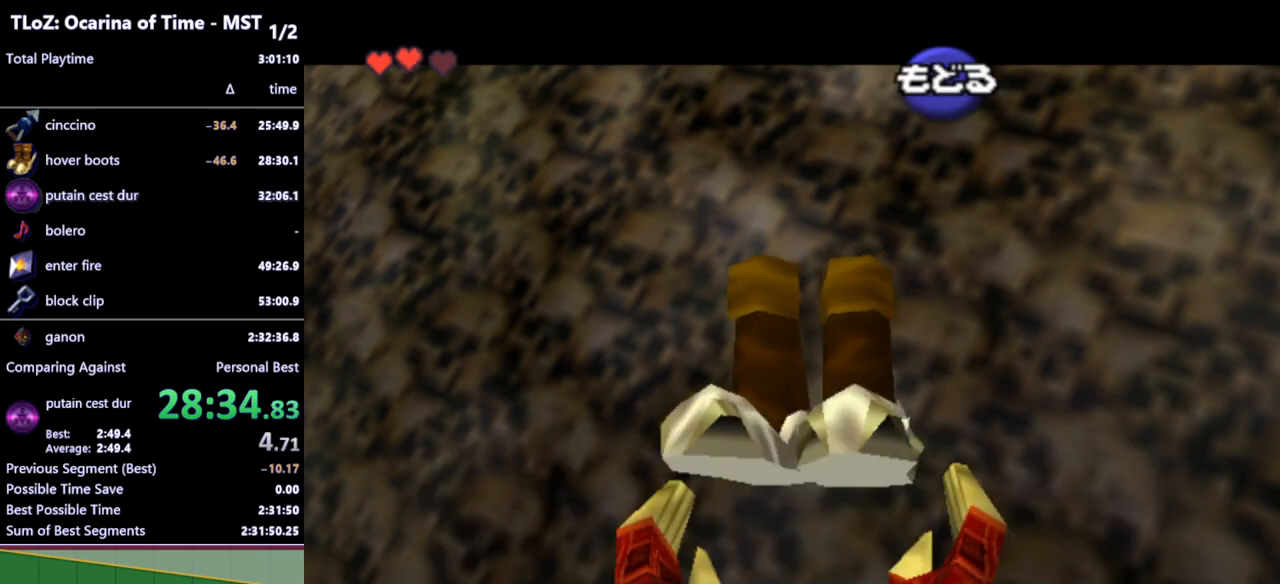
{"buttons": [], "left_stick": "up-left", "right_stick": "center", "events": [[33, "A", "down"], [100, "A", "up"], [167, "left_stick", "up-left"]]}
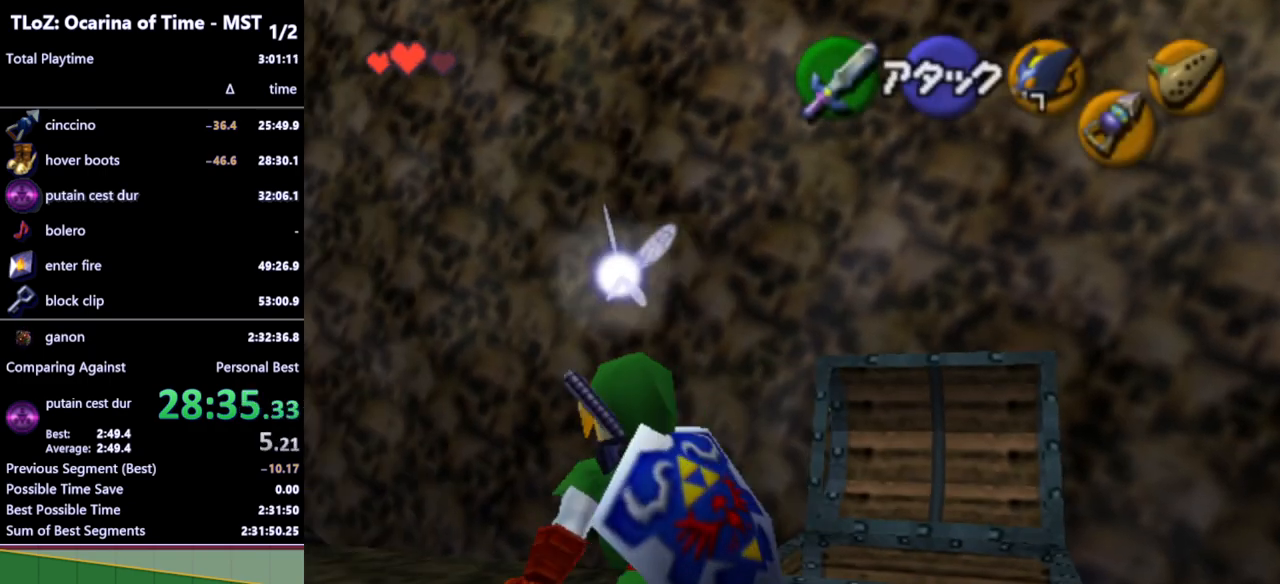
{"buttons": [], "left_stick": "right", "right_stick": "center", "events": [[67, "left_stick", "up"], [233, "R1", "down"], [300, "left_stick", "up-right"], [333, "R1", "up"], [400, "left_stick", "right"]]}
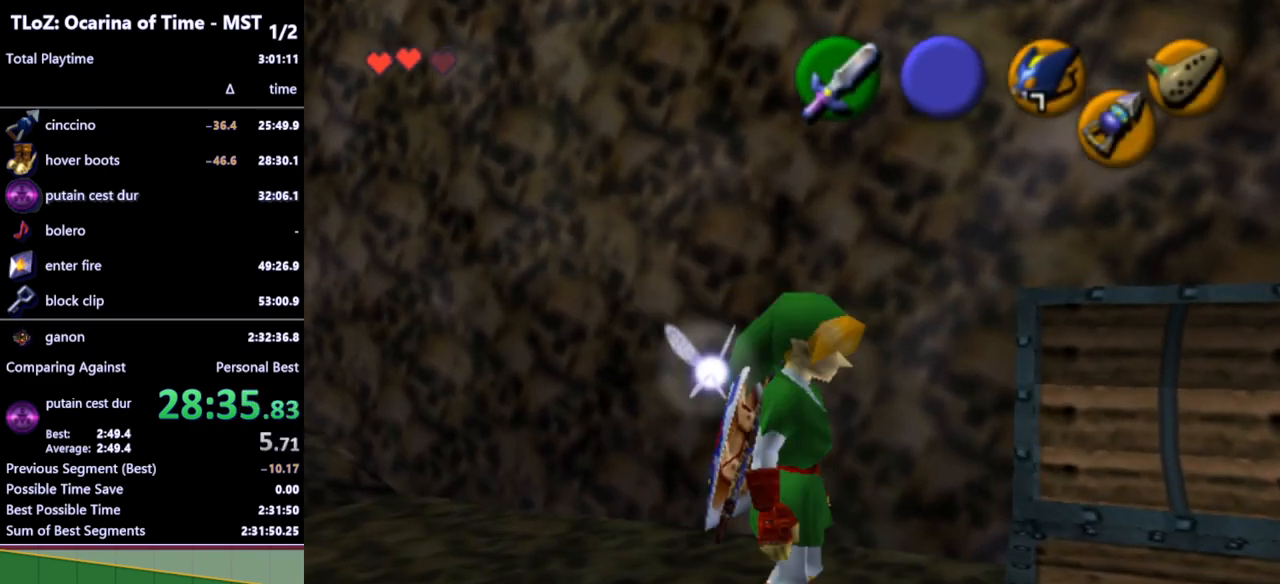
{"buttons": ["L1"], "left_stick": "center", "right_stick": "center", "events": [[200, "L1", "down"], [233, "left_stick", "center"]]}
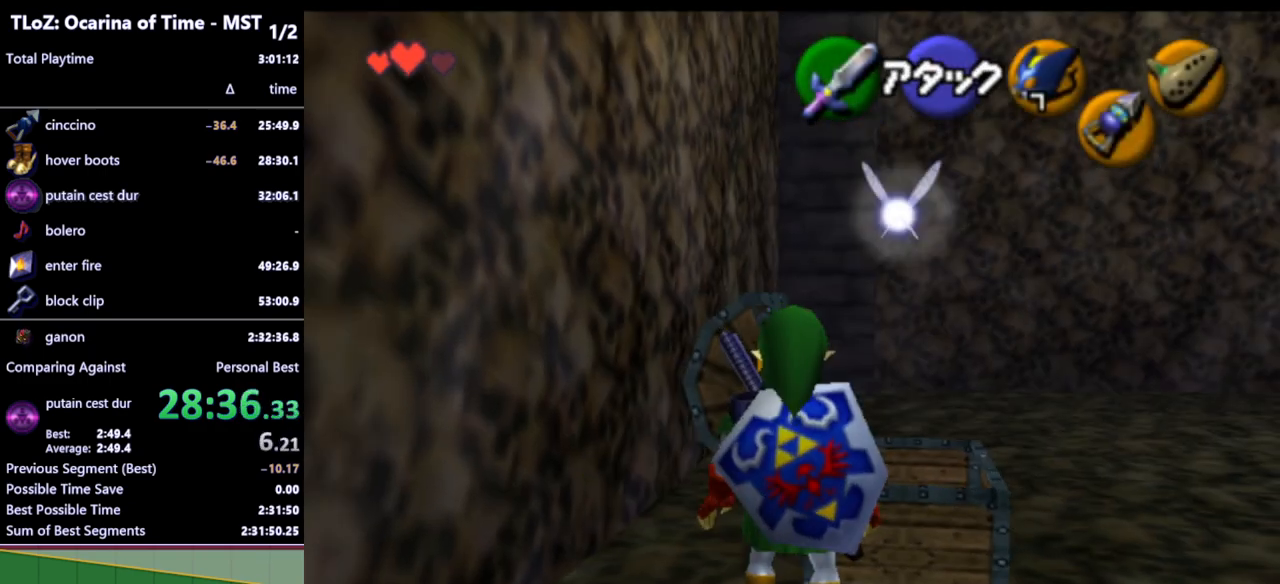
{"buttons": [], "left_stick": "up-right", "right_stick": "center", "events": [[67, "L1", "up"], [200, "L1", "down"], [333, "L1", "up"], [400, "left_stick", "up-right"]]}
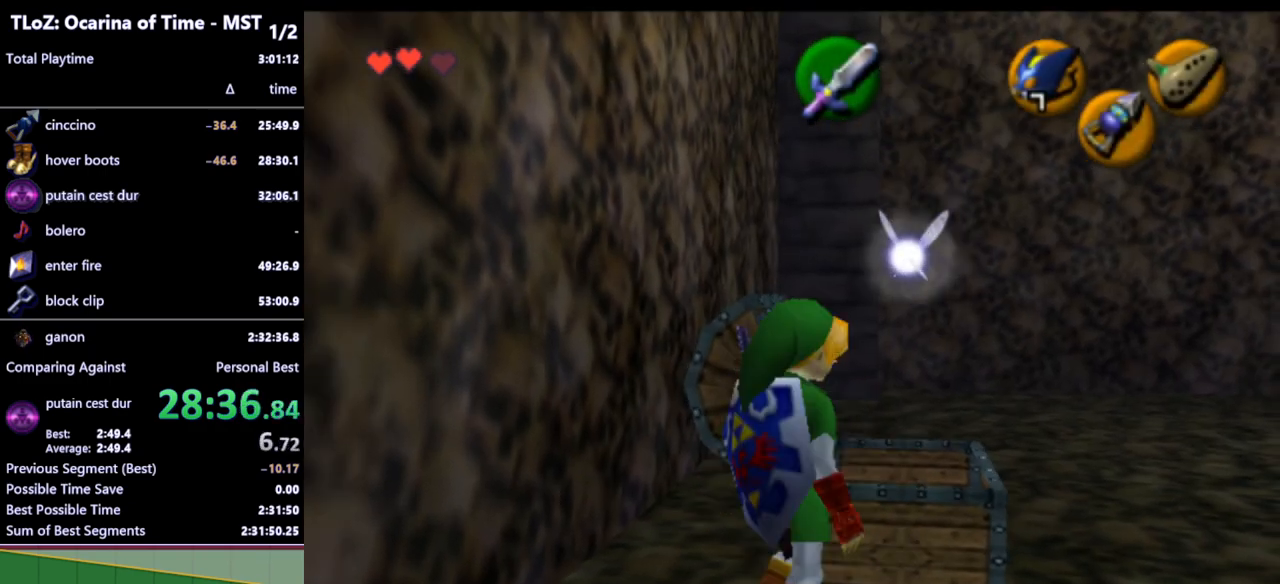
{"buttons": ["L1"], "left_stick": "center", "right_stick": "center", "events": [[100, "left_stick", "up"], [300, "L1", "down"], [333, "left_stick", "center"]]}
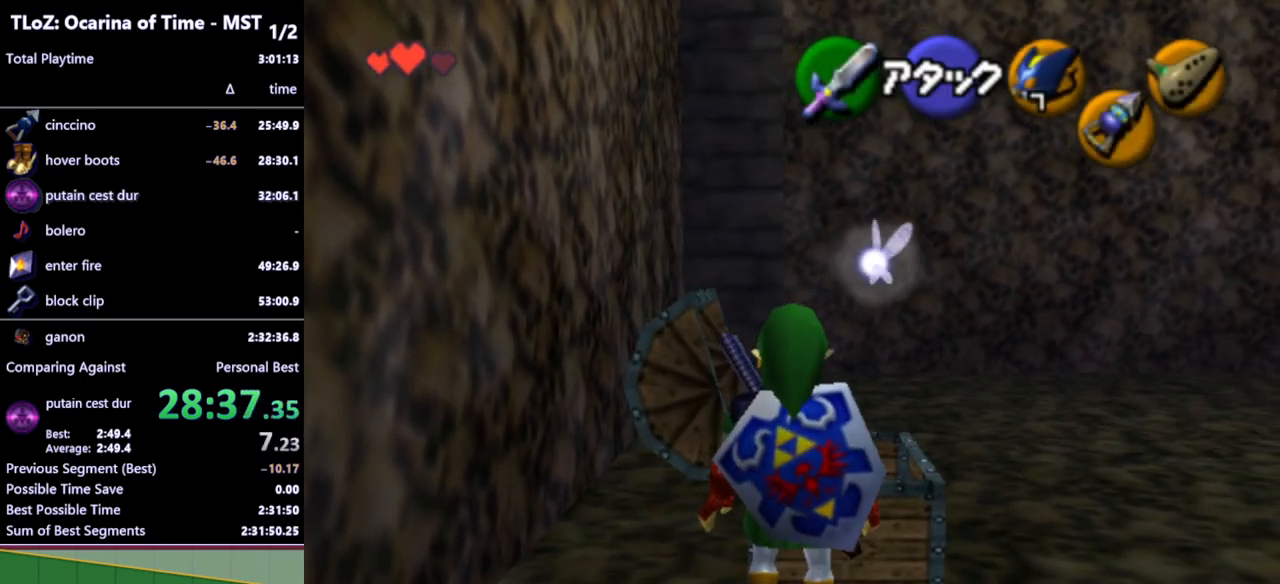
{"buttons": ["A", "L1"], "left_stick": "down", "right_stick": "center", "events": [[67, "left_stick", "left"], [100, "A", "down"], [200, "A", "up"], [233, "left_stick", "center"], [467, "A", "down"], [467, "left_stick", "down"]]}
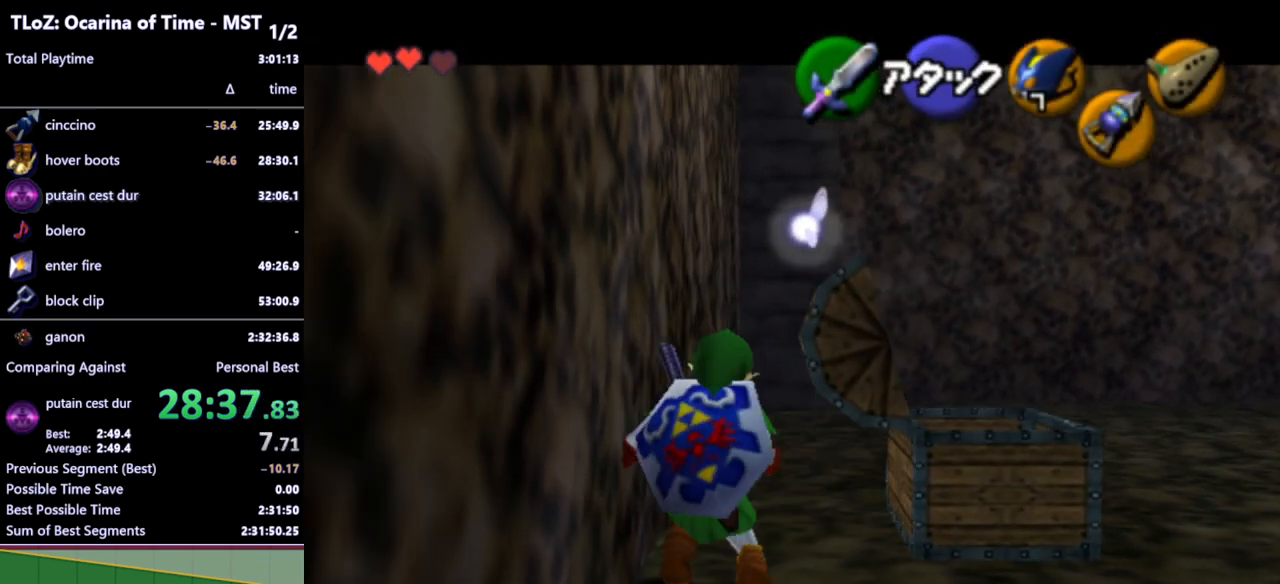
{"buttons": [], "left_stick": "center", "right_stick": "center", "events": [[67, "A", "up"], [133, "left_stick", "center"], [167, "B", "down"], [233, "B", "up"], [267, "L1", "up"]]}
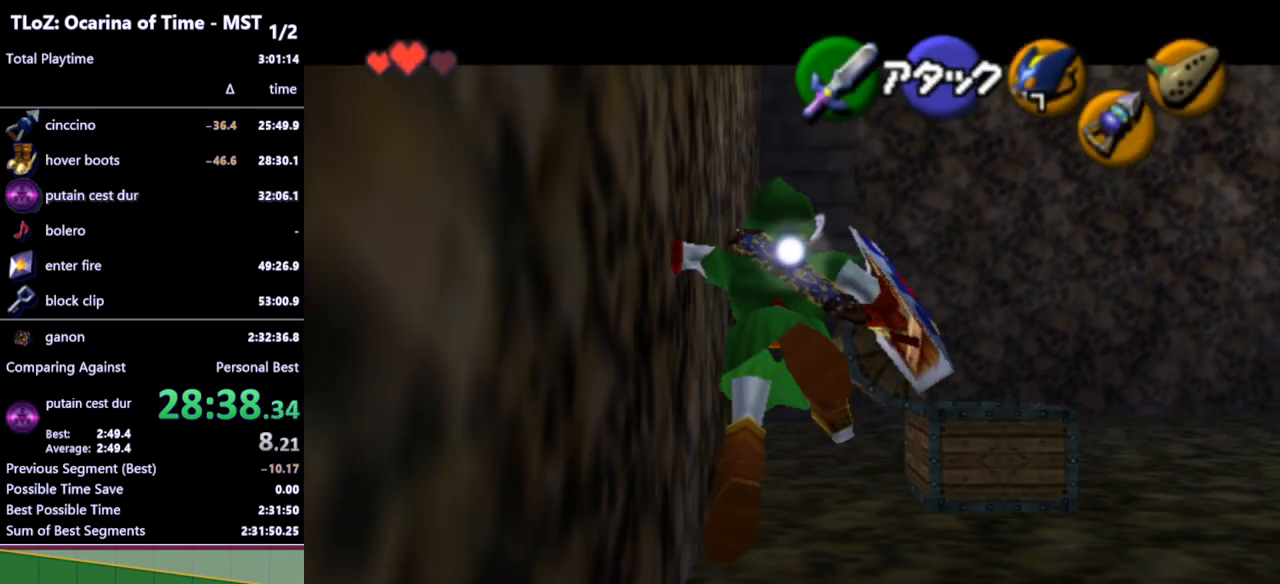
{"buttons": [], "left_stick": "center", "right_stick": "center", "events": []}
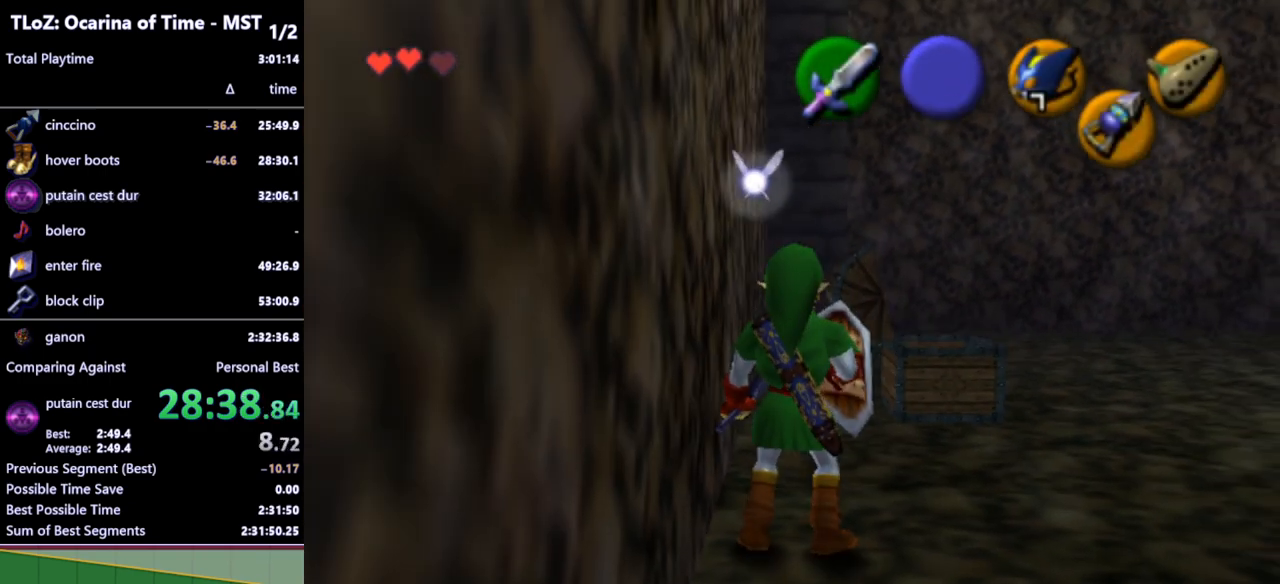
{"buttons": [], "left_stick": "center", "right_stick": "center", "events": []}
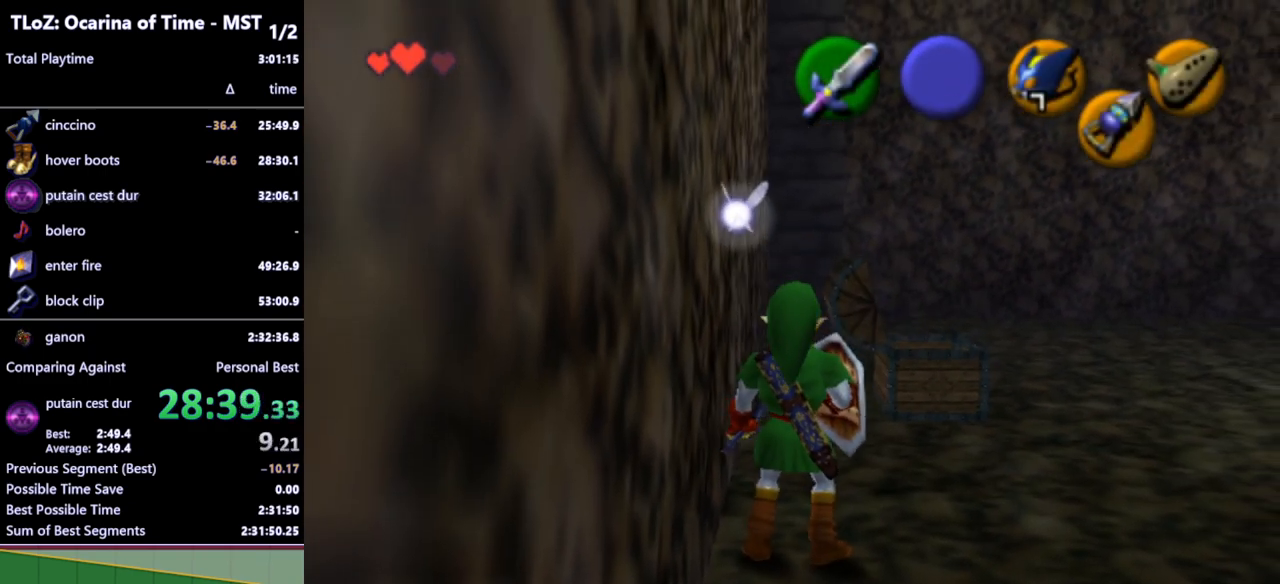
{"buttons": [], "left_stick": "center", "right_stick": "center", "events": [[267, "left_stick", "right"], [333, "left_stick", "center"]]}
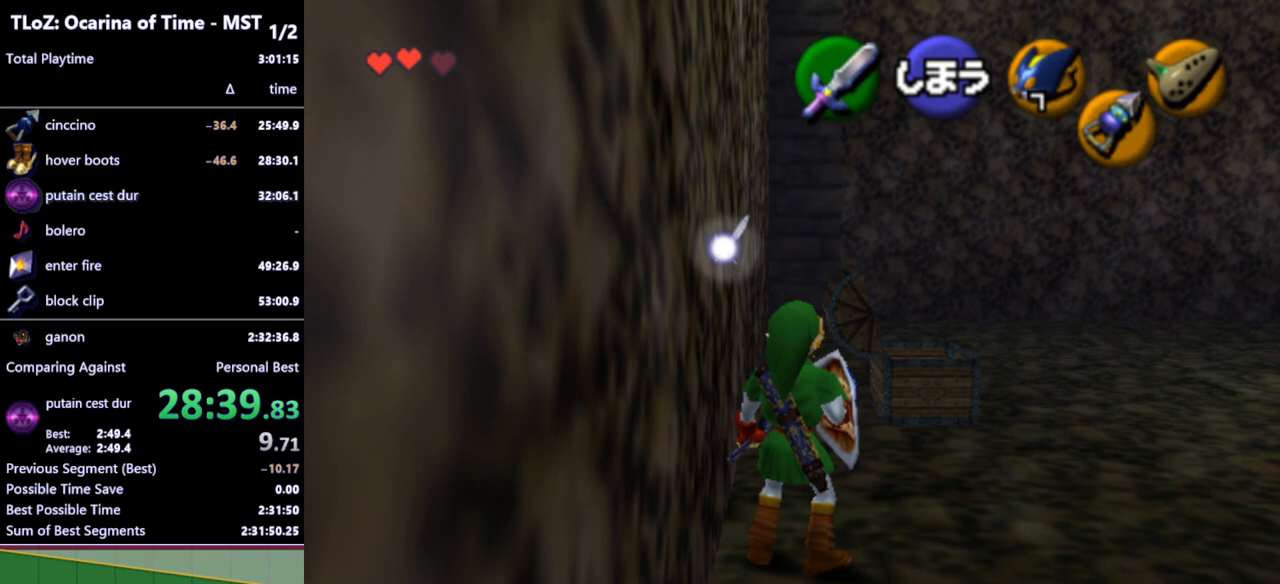
{"buttons": ["L1"], "left_stick": "left", "right_stick": "center", "events": [[233, "L1", "down"], [400, "B", "down"], [400, "left_stick", "left"], [467, "B", "up"]]}
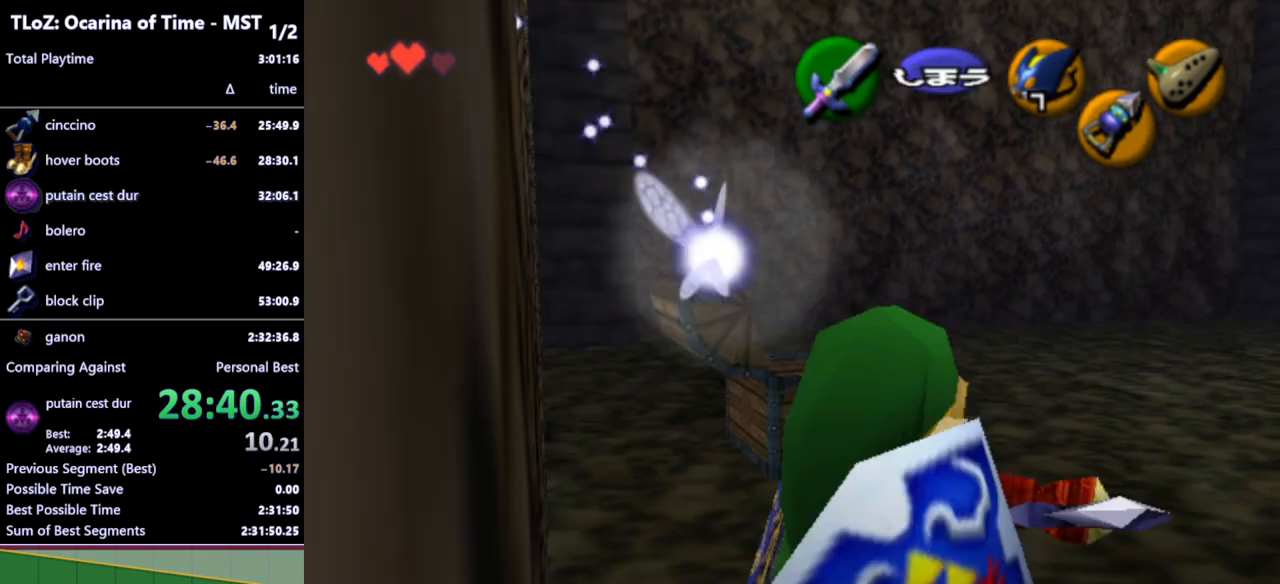
{"buttons": ["L1"], "left_stick": "left", "right_stick": "center", "events": [[33, "B", "down"], [67, "B", "up"], [133, "B", "down"], [167, "B", "up"], [233, "B", "down"], [267, "B", "up"], [333, "B", "down"], [400, "B", "up"], [433, "B", "down"], [467, "B", "up"]]}
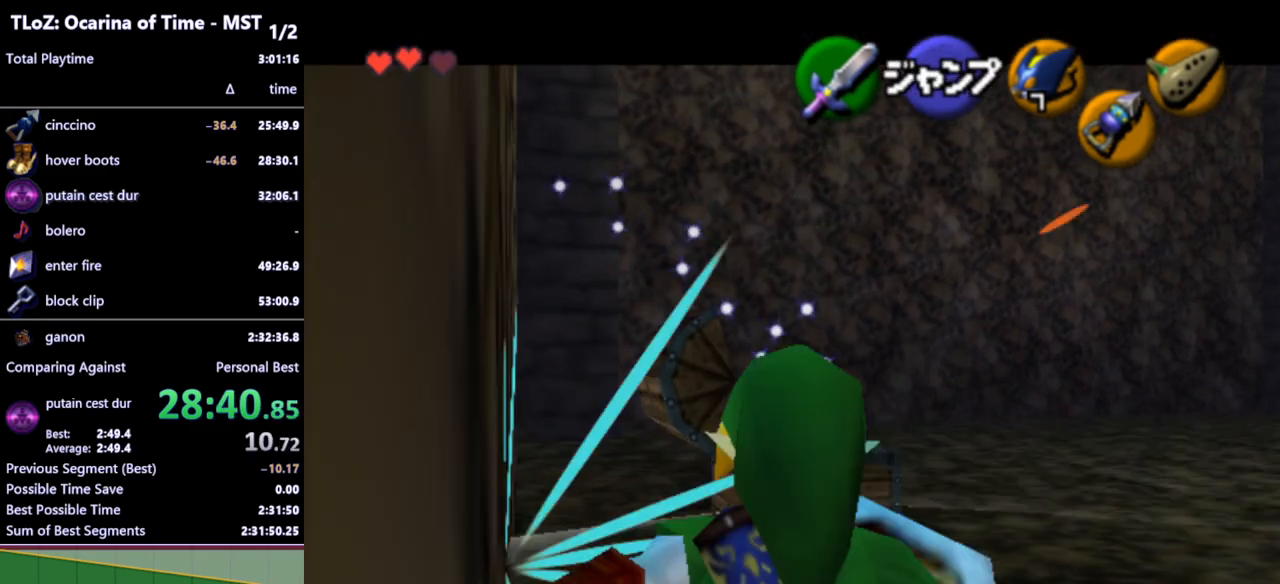
{"buttons": ["L1"], "left_stick": "left", "right_stick": "center", "events": [[33, "B", "down"], [100, "B", "up"], [133, "B", "down"], [200, "B", "up"], [400, "START", "down"], [500, "START", "up"]]}
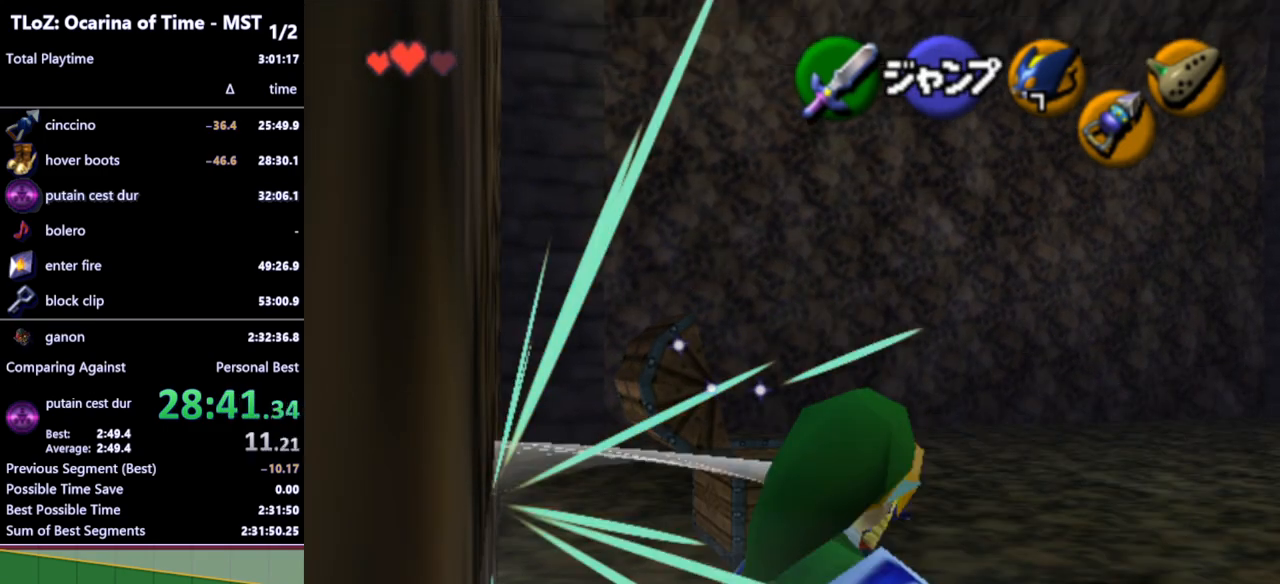
{"buttons": ["L1"], "left_stick": "left", "right_stick": "center", "events": []}
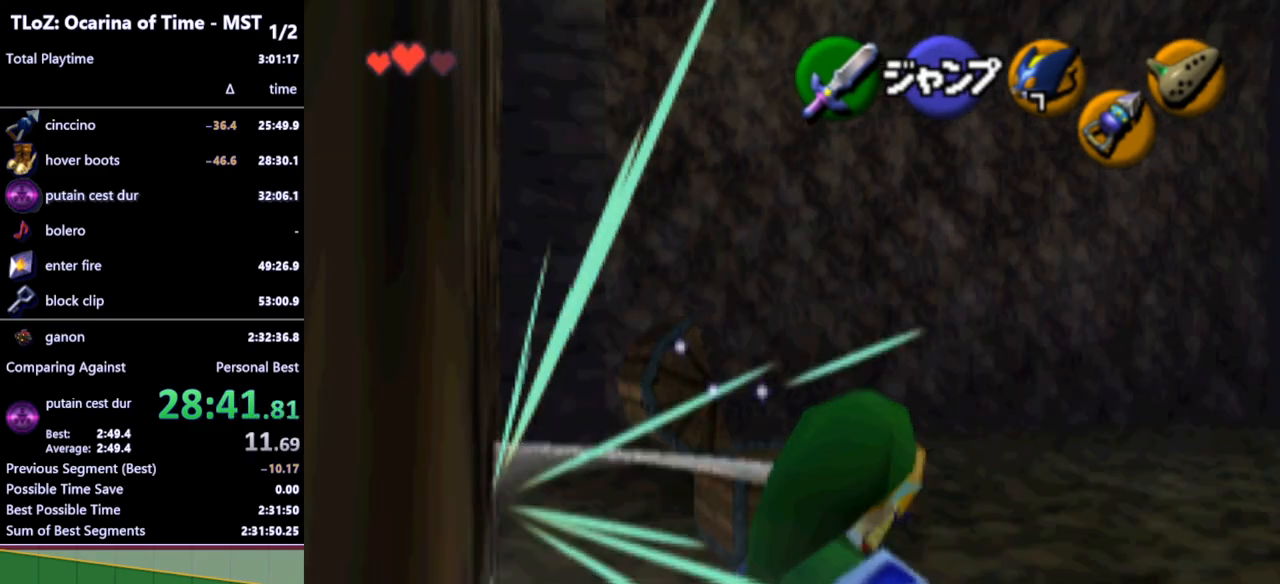
{"buttons": [], "left_stick": "center", "right_stick": "center", "events": [[33, "L1", "up"], [33, "left_stick", "center"]]}
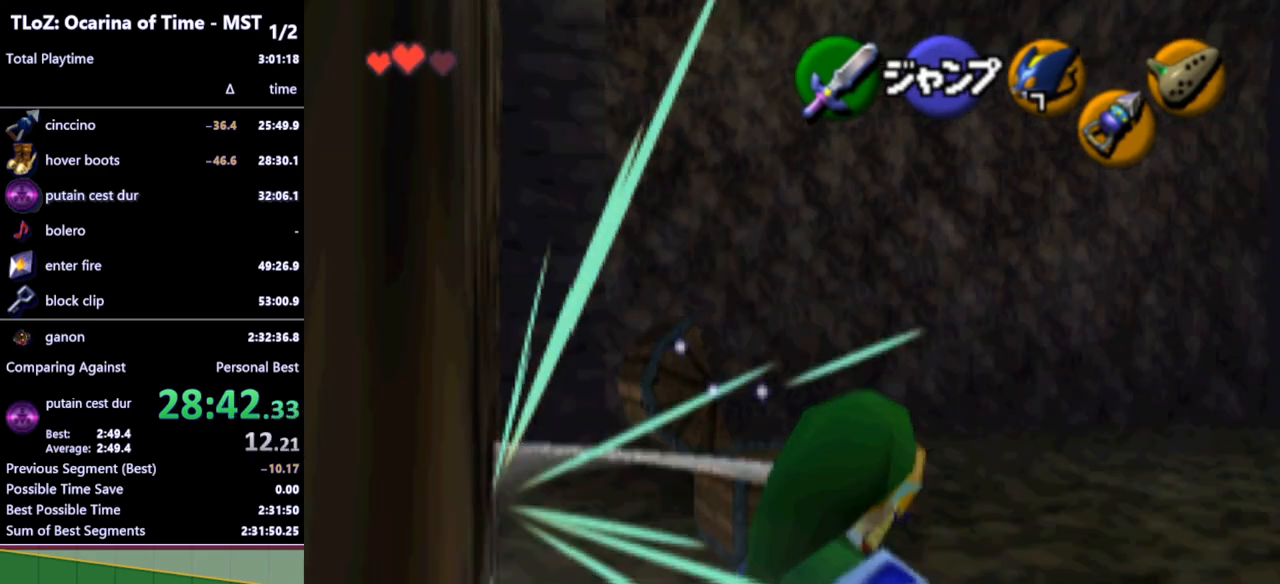
{"buttons": [], "left_stick": "center", "right_stick": "center", "events": []}
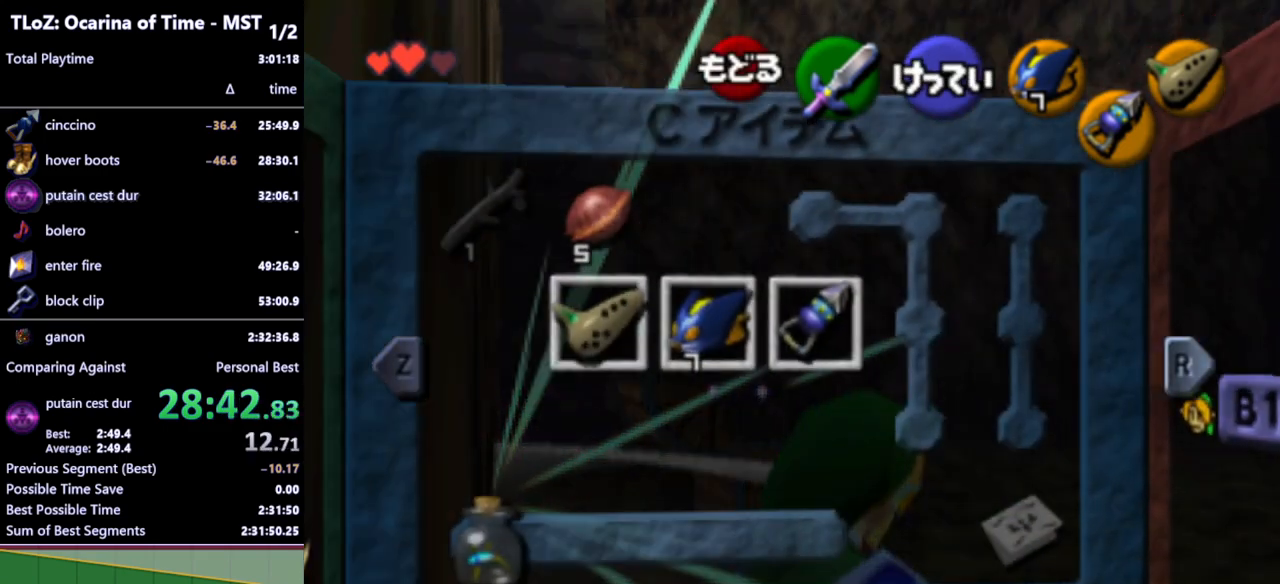
{"buttons": [], "left_stick": "center", "right_stick": "center", "events": [[100, "L1", "down"], [267, "L1", "up"]]}
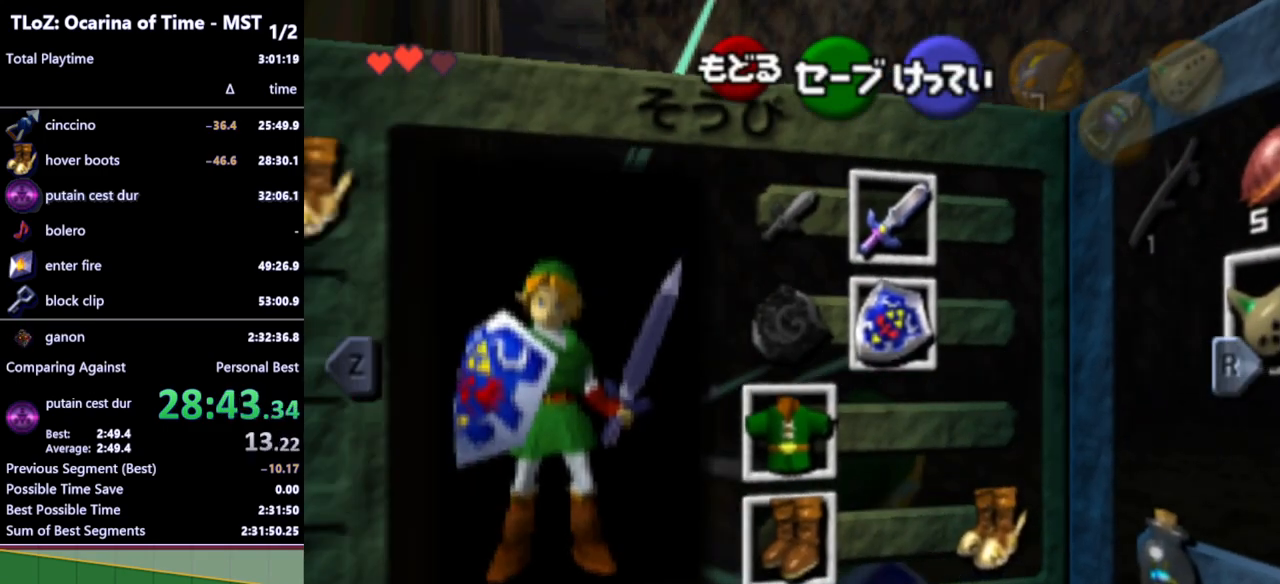
{"buttons": [], "left_stick": "center", "right_stick": "center", "events": [[133, "A", "down"], [133, "left_stick", "left"], [267, "A", "up"], [333, "left_stick", "center"]]}
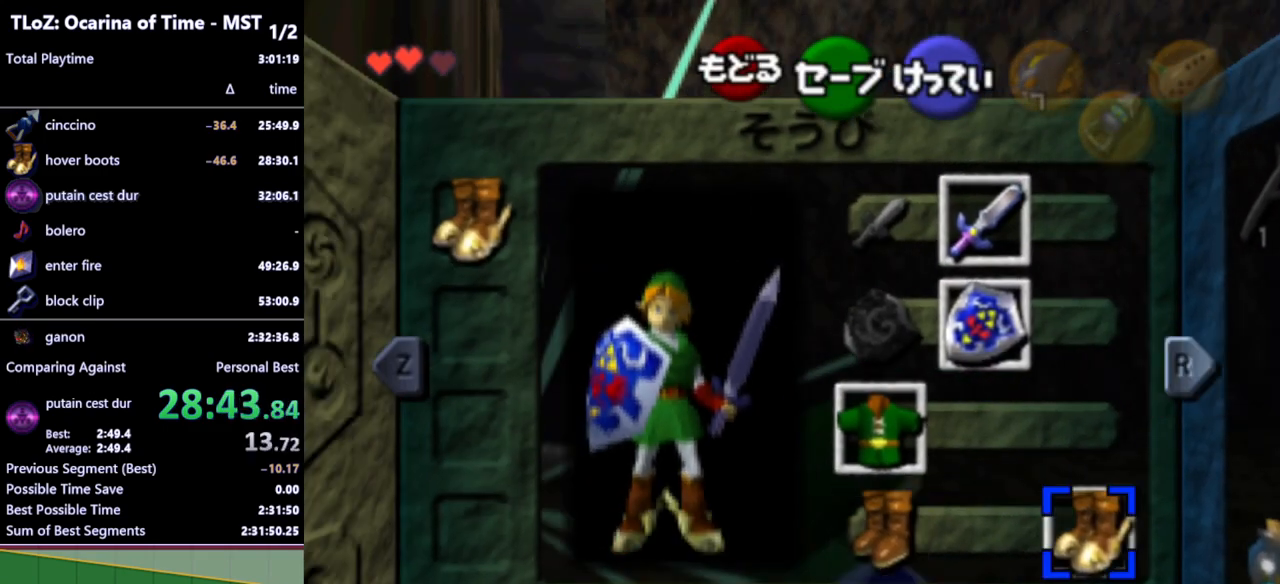
{"buttons": ["L1"], "left_stick": "center", "right_stick": "center", "events": [[100, "START", "down"], [200, "START", "up"], [233, "L1", "down"]]}
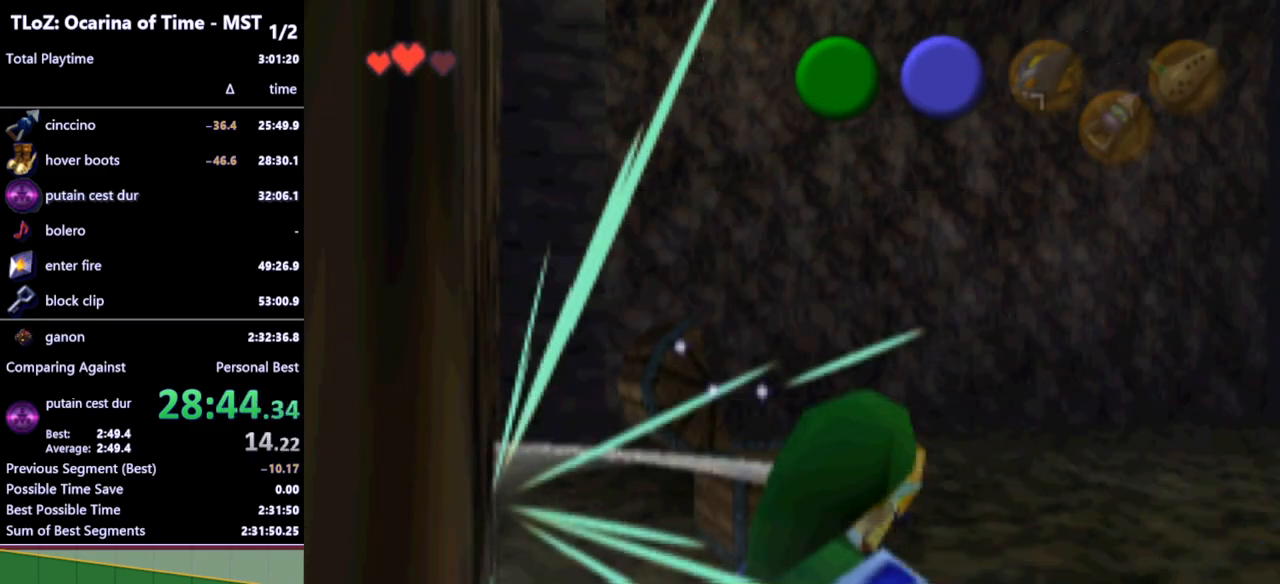
{"buttons": ["L1"], "left_stick": "center", "right_stick": "center", "events": [[300, "Z", "down"], [400, "Z", "up"]]}
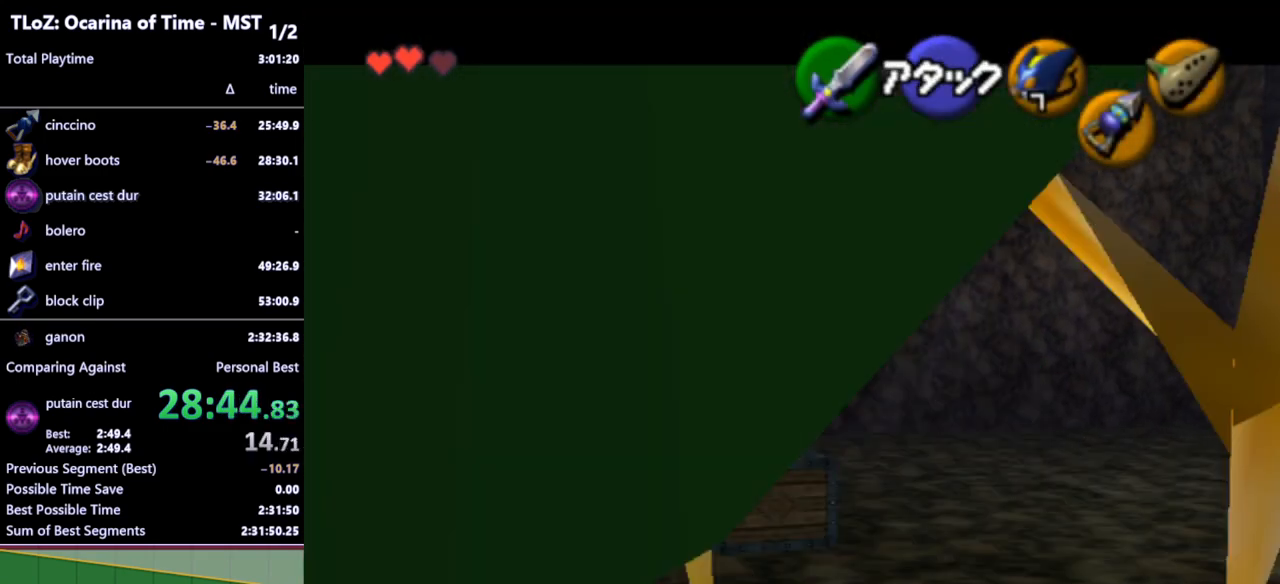
{"buttons": ["L1"], "left_stick": "center", "right_stick": "center", "events": []}
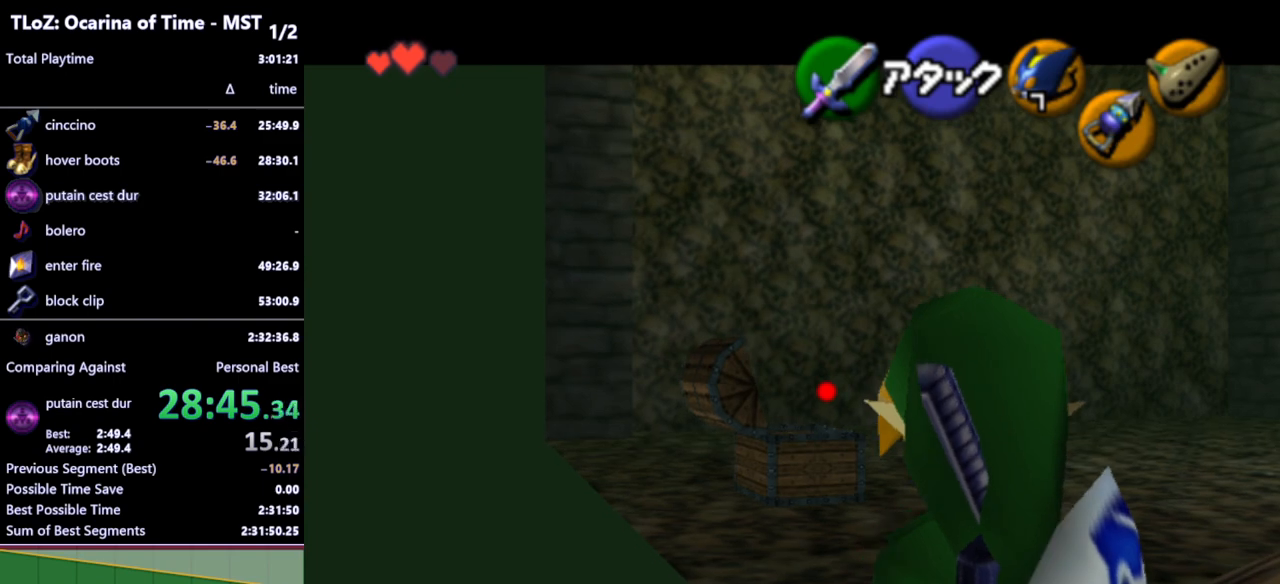
{"buttons": ["L1"], "left_stick": "center", "right_stick": "center", "events": []}
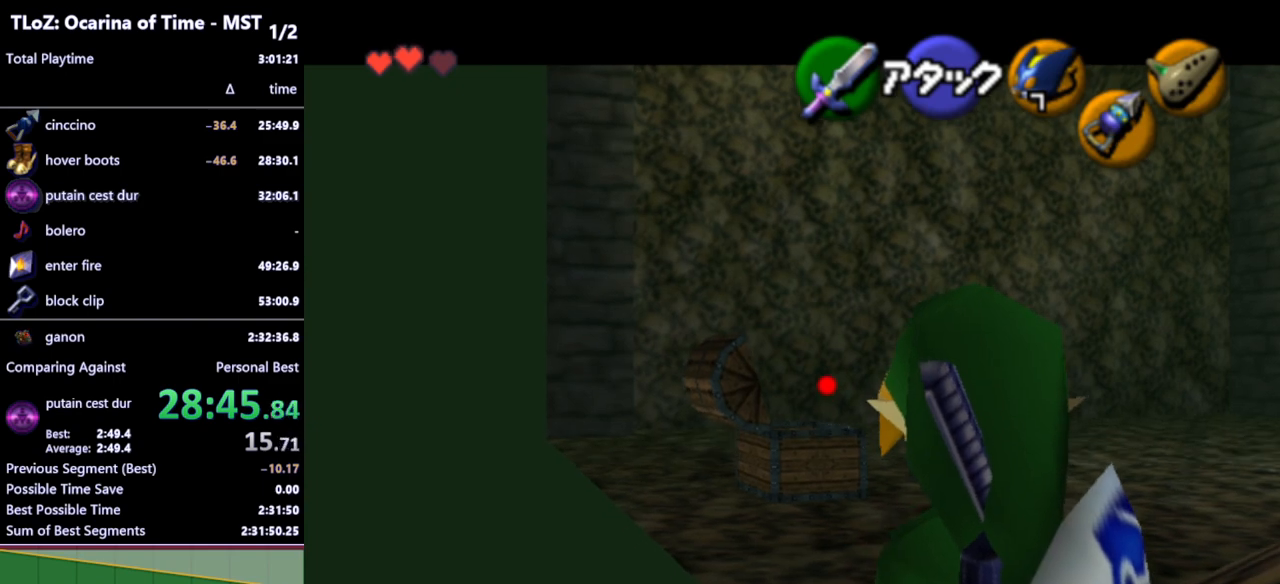
{"buttons": ["L1"], "left_stick": "right", "right_stick": "center", "events": [[133, "left_stick", "right"]]}
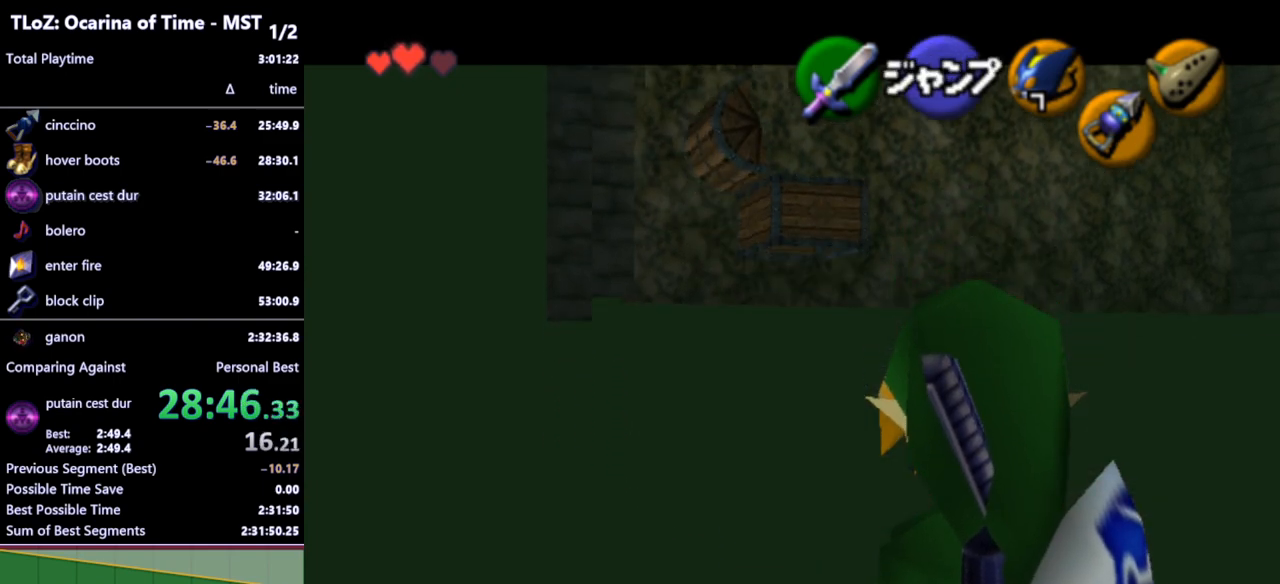
{"buttons": ["L1"], "left_stick": "center", "right_stick": "center", "events": [[300, "left_stick", "center"], [333, "Z", "down"], [433, "Z", "up"]]}
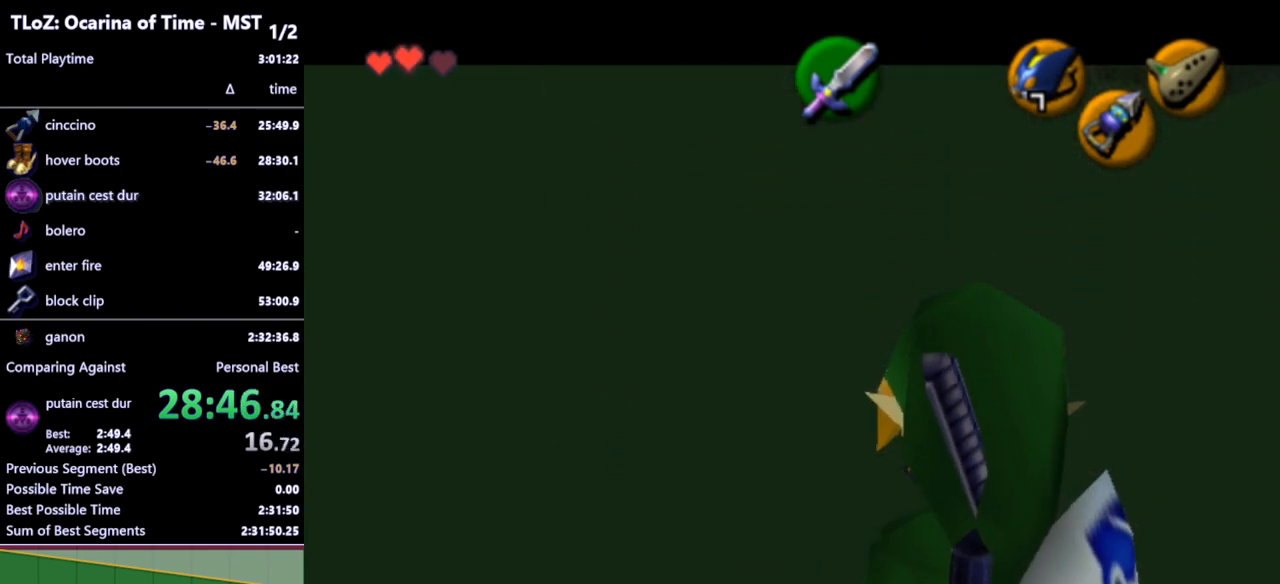
{"buttons": ["R1"], "left_stick": "center", "right_stick": "center", "events": [[133, "R1", "down"], [467, "L1", "up"]]}